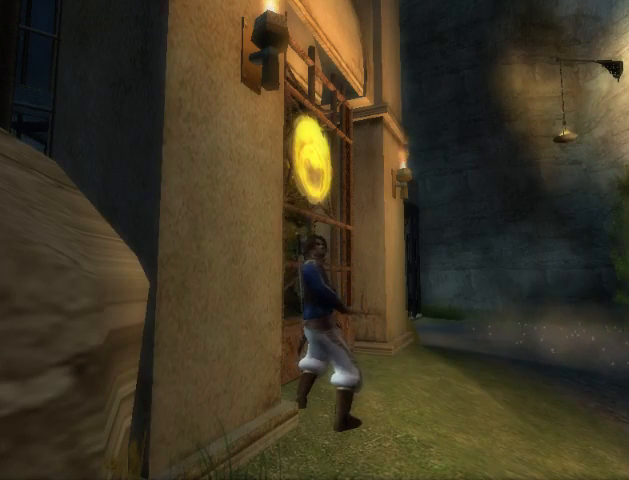
Gameplay with a controller (Xbox layout); each line is a JSON object with the inputs held at the frame after it. "events" lists button and stick changes between this image and that frame as [ms after this image, input, new state], when the widget could be followed in between. Not read: L3 R3.
{"buttons": [], "left_stick": "center", "right_stick": "center", "events": [[433, "X", "down"], [500, "X", "up"]]}
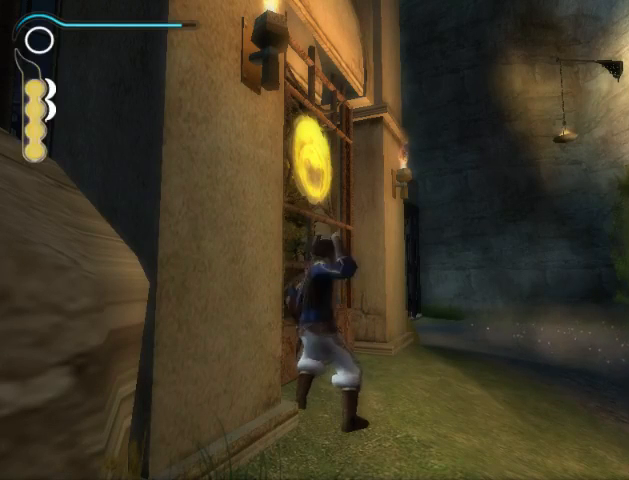
{"buttons": [], "left_stick": "center", "right_stick": "center", "events": [[200, "B", "down"], [267, "B", "up"]]}
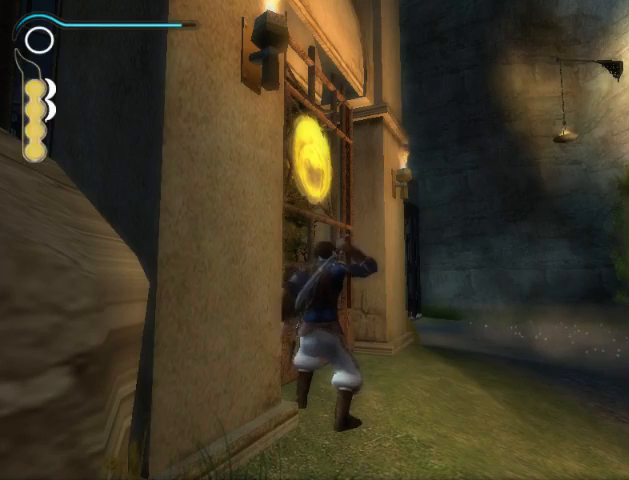
{"buttons": [], "left_stick": "center", "right_stick": "center", "events": []}
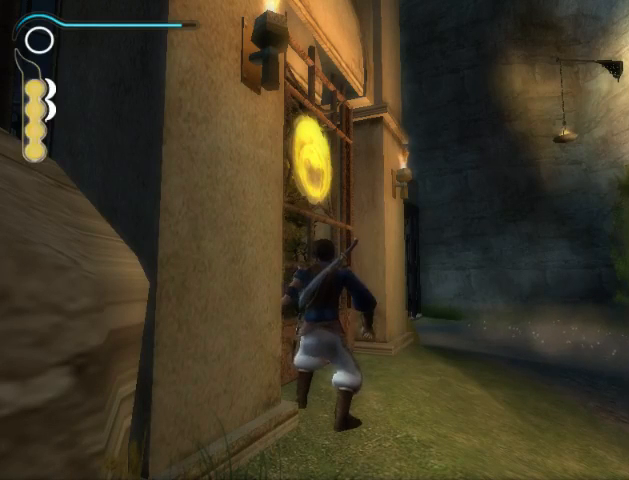
{"buttons": [], "left_stick": "center", "right_stick": "center", "events": []}
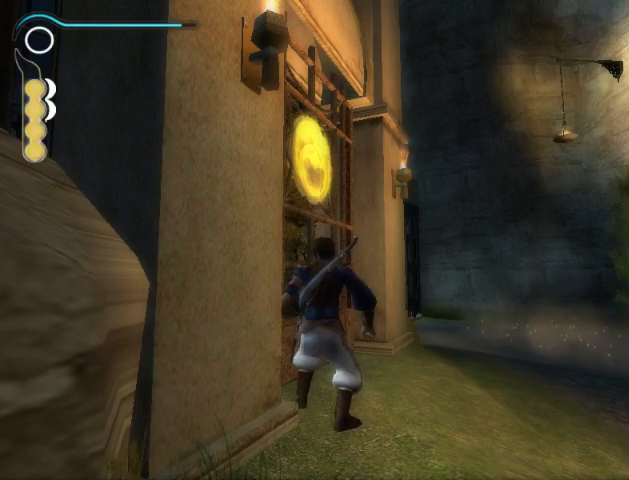
{"buttons": [], "left_stick": "center", "right_stick": "center", "events": []}
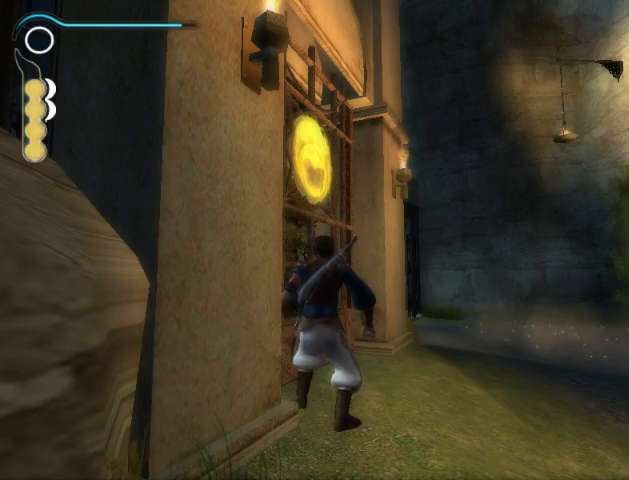
{"buttons": [], "left_stick": "center", "right_stick": "center", "events": []}
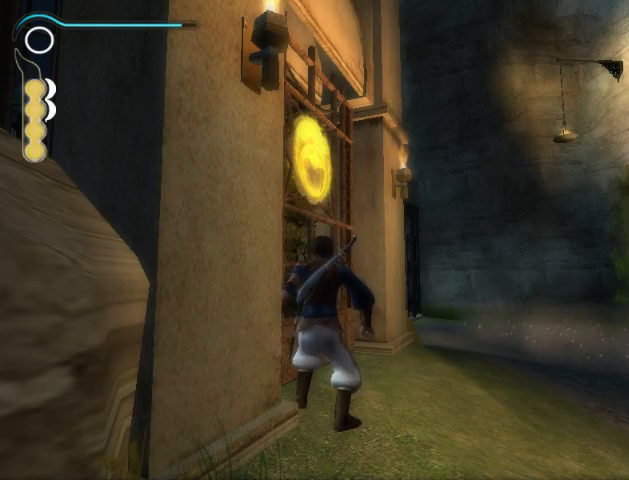
{"buttons": [], "left_stick": "center", "right_stick": "center", "events": [[367, "right_stick", "right"], [433, "right_stick", "center"]]}
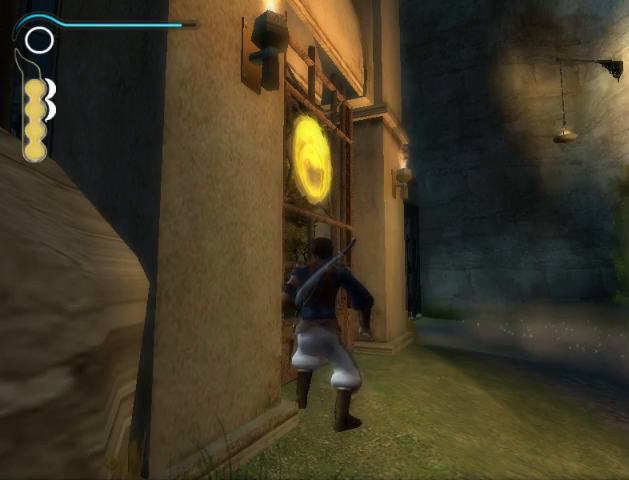
{"buttons": [], "left_stick": "center", "right_stick": "center", "events": [[133, "right_stick", "right"], [233, "right_stick", "center"]]}
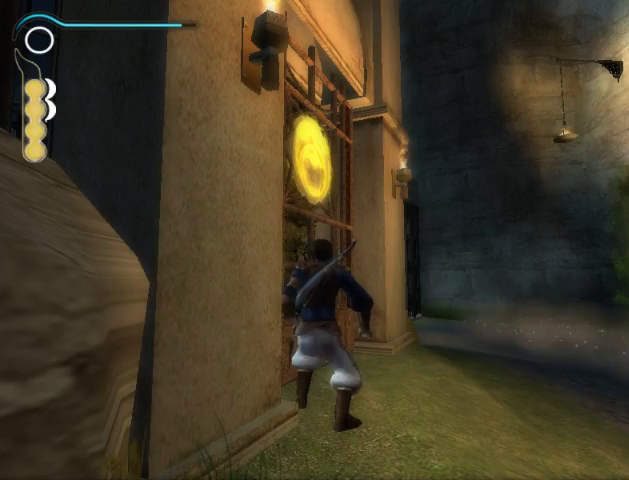
{"buttons": [], "left_stick": "center", "right_stick": "center", "events": []}
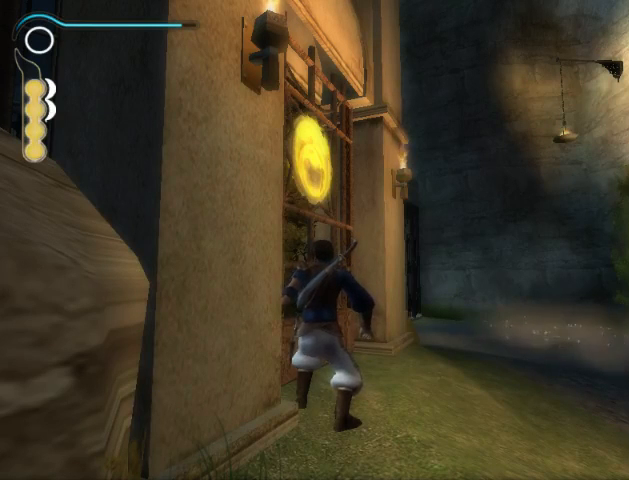
{"buttons": [], "left_stick": "center", "right_stick": "center", "events": [[233, "right_stick", "right"], [333, "right_stick", "center"]]}
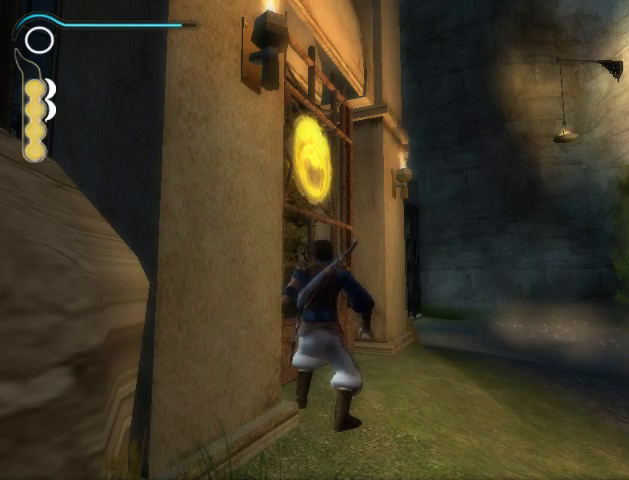
{"buttons": [], "left_stick": "center", "right_stick": "center", "events": []}
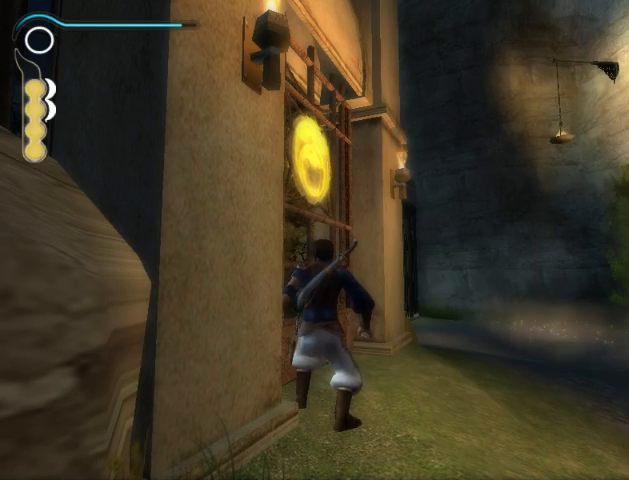
{"buttons": [], "left_stick": "center", "right_stick": "center", "events": []}
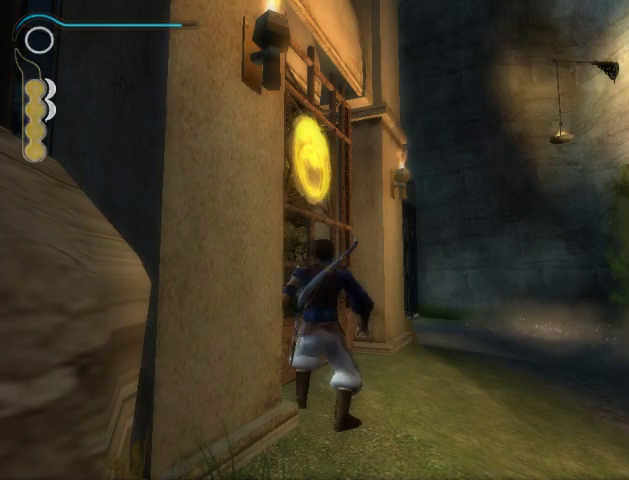
{"buttons": [], "left_stick": "center", "right_stick": "center", "events": []}
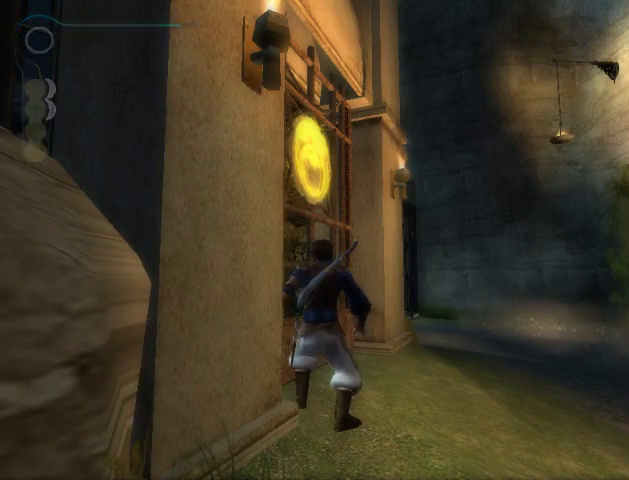
{"buttons": [], "left_stick": "center", "right_stick": "center", "events": []}
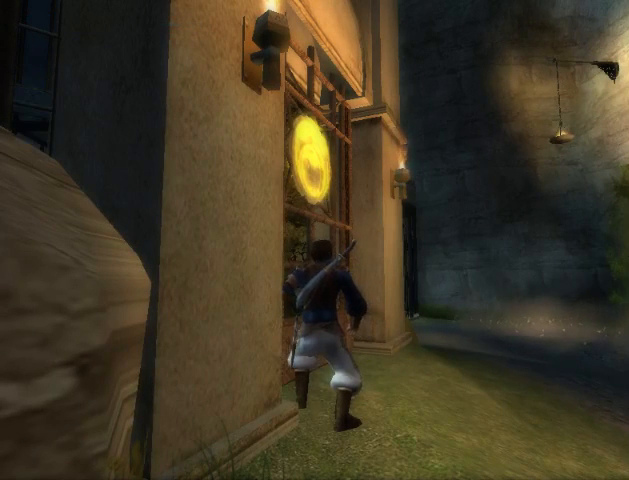
{"buttons": [], "left_stick": "center", "right_stick": "center", "events": []}
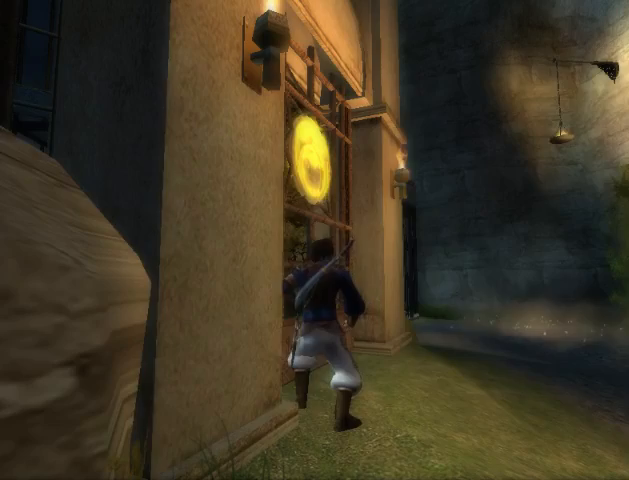
{"buttons": [], "left_stick": "center", "right_stick": "center", "events": []}
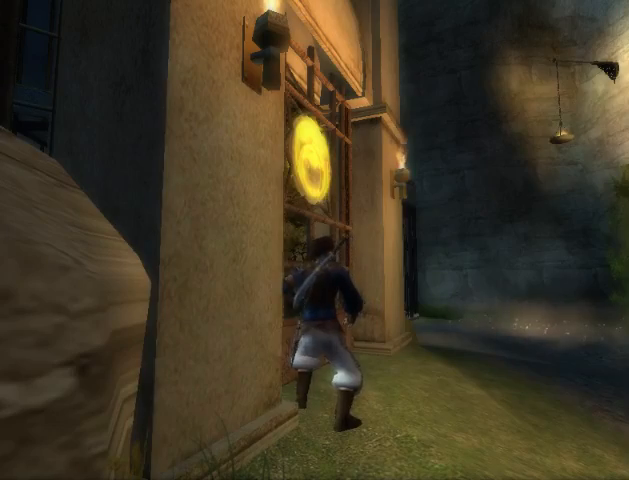
{"buttons": [], "left_stick": "center", "right_stick": "center", "events": []}
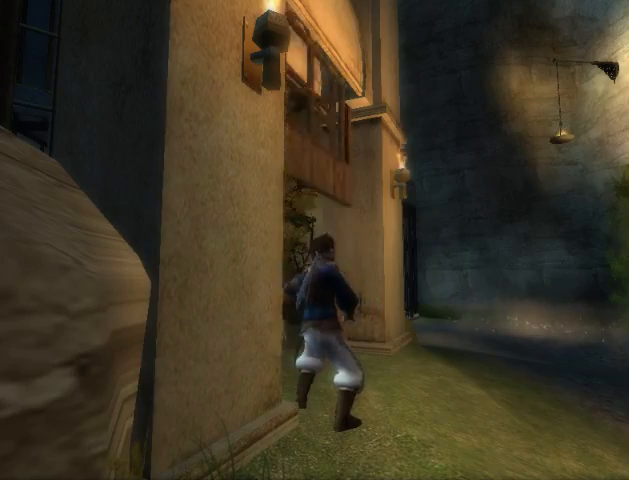
{"buttons": [], "left_stick": "up", "right_stick": "center", "events": [[200, "left_stick", "up"]]}
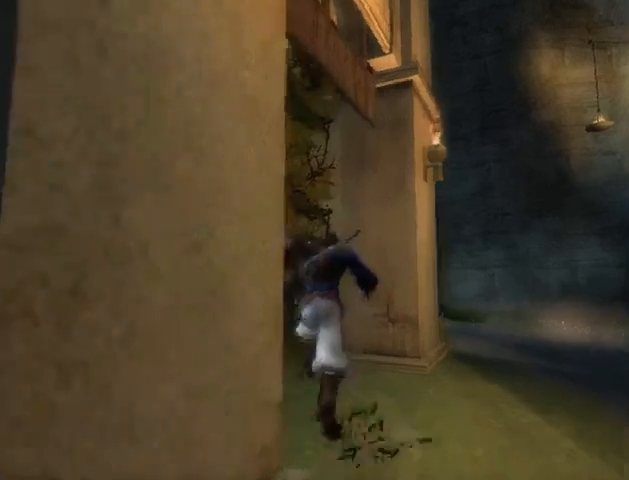
{"buttons": [], "left_stick": "up", "right_stick": "center", "events": [[33, "A", "down"], [133, "A", "up"], [233, "A", "down"], [433, "A", "up"]]}
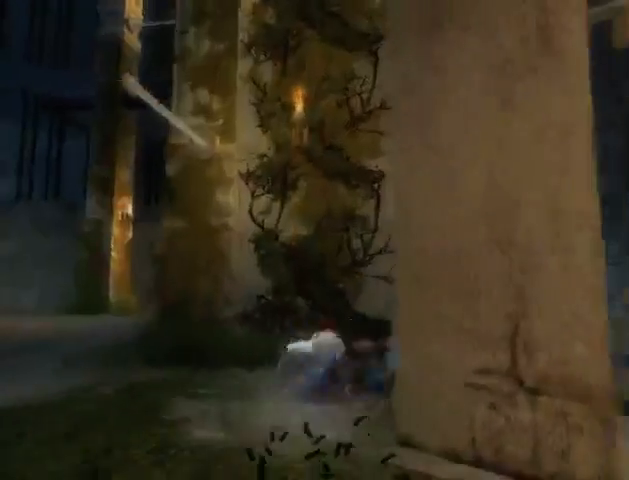
{"buttons": [], "left_stick": "right", "right_stick": "center", "events": [[200, "left_stick", "up-left"], [300, "left_stick", "left"], [500, "left_stick", "right"]]}
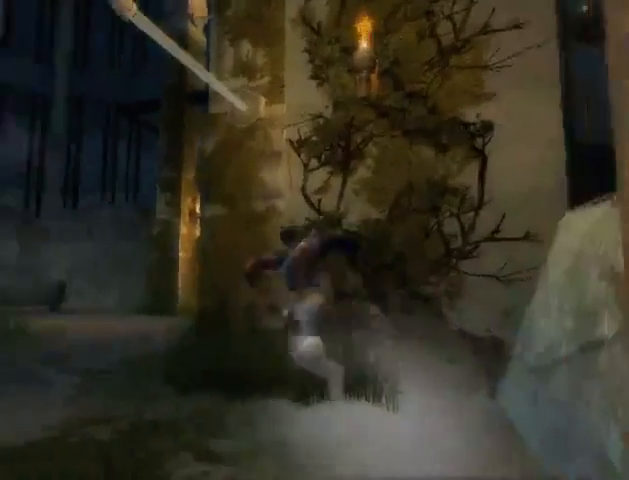
{"buttons": ["R1"], "left_stick": "right", "right_stick": "center", "events": [[467, "R1", "down"]]}
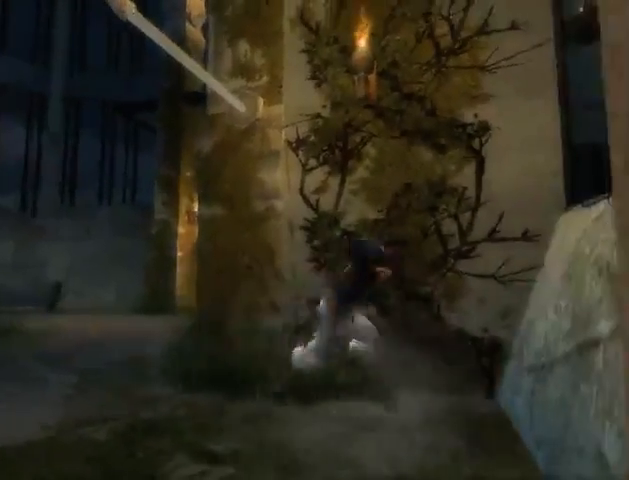
{"buttons": ["R1"], "left_stick": "right", "right_stick": "center", "events": []}
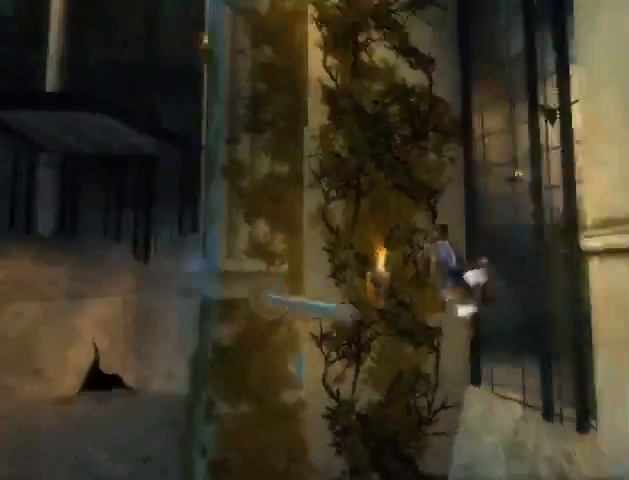
{"buttons": ["A", "R1"], "left_stick": "center", "right_stick": "center", "events": [[233, "R1", "up"], [300, "left_stick", "center"], [367, "R1", "down"], [467, "A", "down"]]}
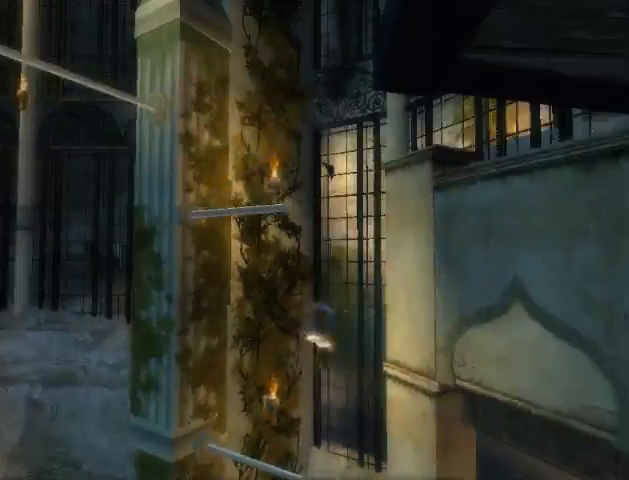
{"buttons": ["A", "R1"], "left_stick": "center", "right_stick": "center", "events": [[33, "A", "up"], [333, "A", "down"], [400, "A", "up"], [467, "A", "down"]]}
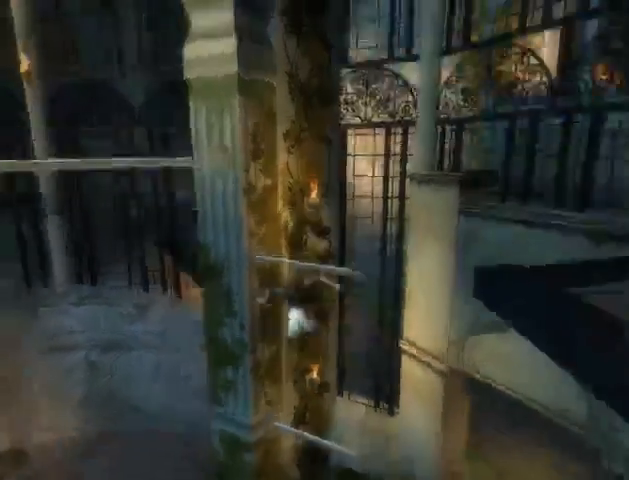
{"buttons": ["R1"], "left_stick": "center", "right_stick": "center", "events": [[67, "A", "up"], [133, "A", "down"], [200, "A", "up"], [267, "A", "down"], [333, "A", "up"], [400, "A", "down"], [433, "A", "up"]]}
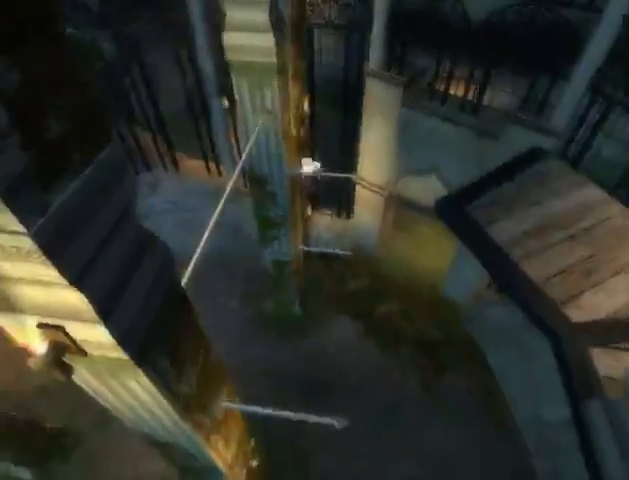
{"buttons": ["R1"], "left_stick": "center", "right_stick": "center", "events": [[300, "A", "down"], [367, "A", "up"], [433, "A", "down"], [500, "A", "up"]]}